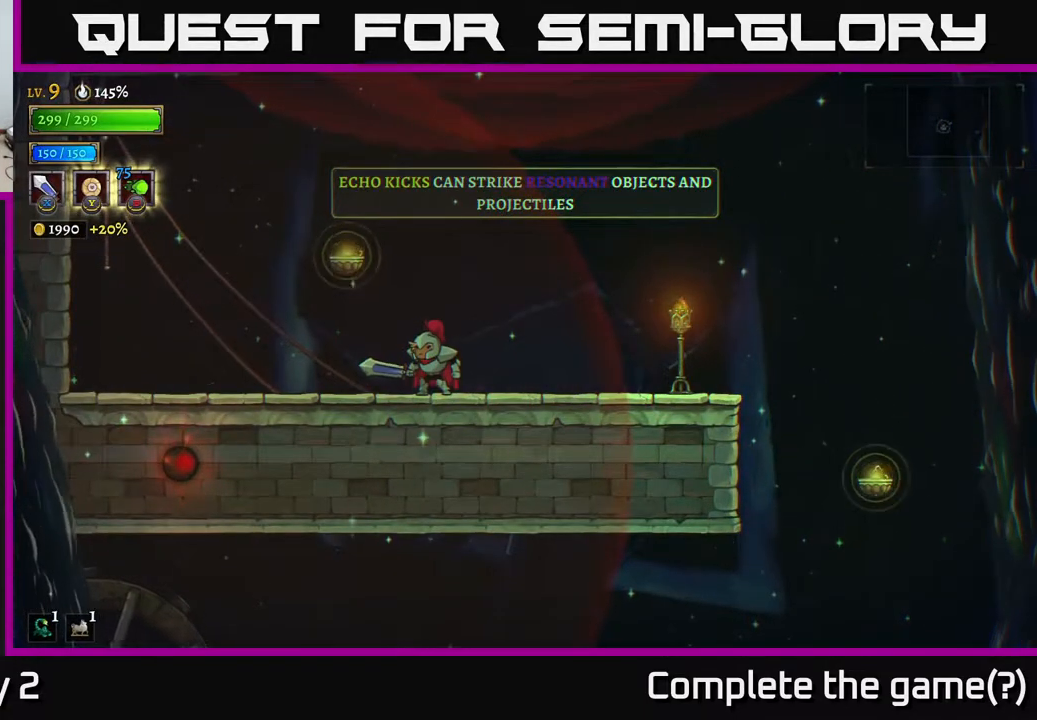
Gameplay with a controller (Xbox layout); each line is a JSON object with the inputs held at the frame after it (dt_ms = milliseconds from this image to that frame). "events" lists button and stick changes between this image and that frame as [ms after this image, input, new state], when the widget could be followed in between.
{"dt_ms": 500, "buttons": ["A"], "left_stick": "left", "right_stick": "center", "events": [[133, "left_stick", "left"], [183, "A", "down"]]}
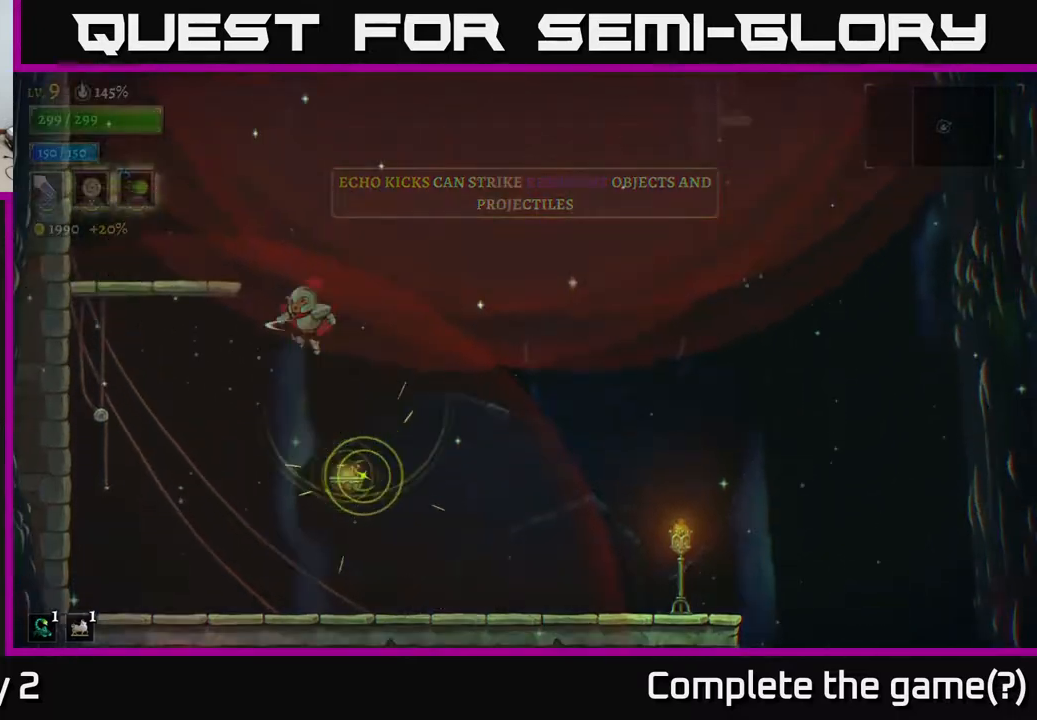
{"dt_ms": 500, "buttons": [], "left_stick": "center", "right_stick": "center", "events": [[283, "A", "up"], [483, "left_stick", "center"]]}
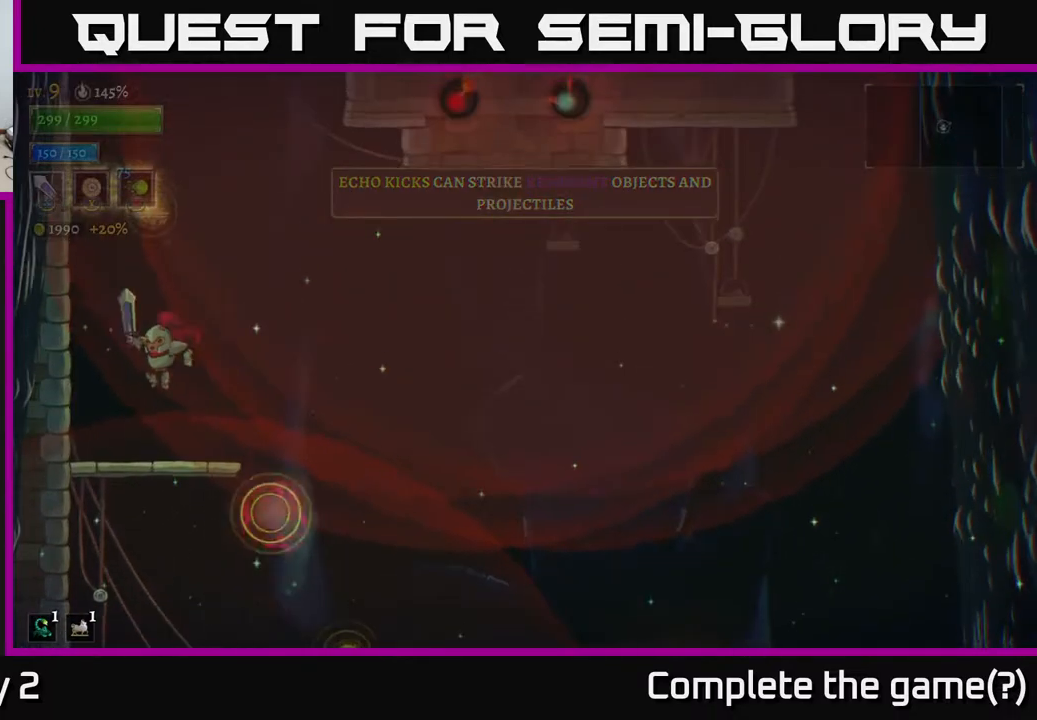
{"dt_ms": 500, "buttons": [], "left_stick": "center", "right_stick": "center", "events": [[233, "left_stick", "left"], [467, "left_stick", "center"]]}
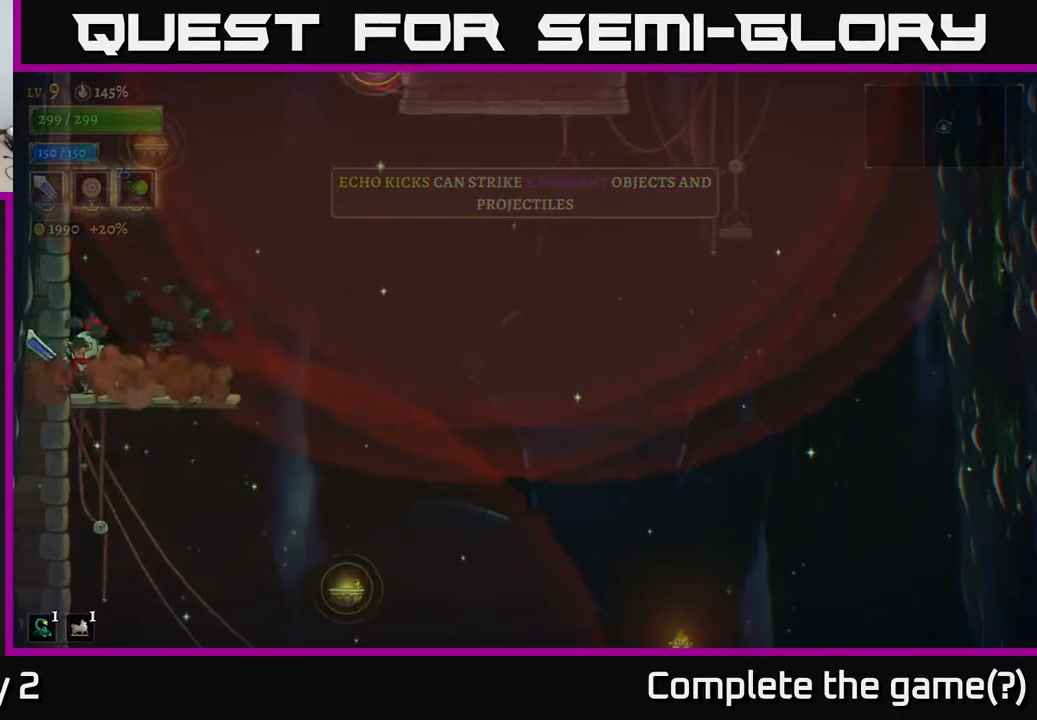
{"dt_ms": 500, "buttons": ["A"], "left_stick": "center", "right_stick": "center", "events": [[450, "A", "down"]]}
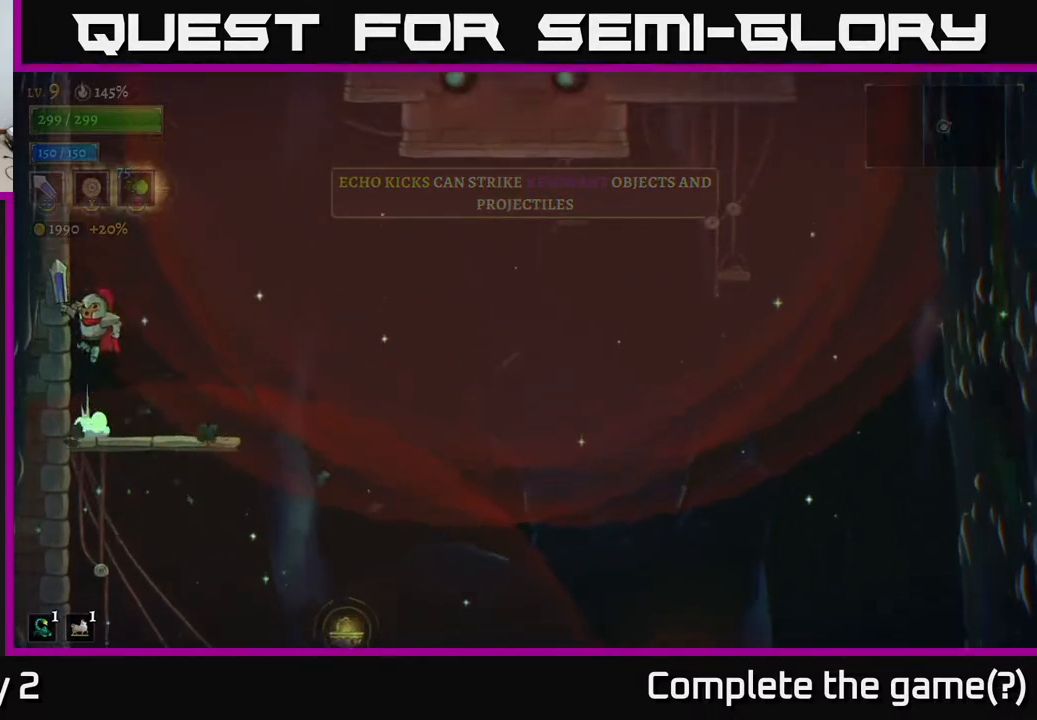
{"dt_ms": 1000, "buttons": ["A", "L1"], "left_stick": "up-right", "right_stick": "center"}
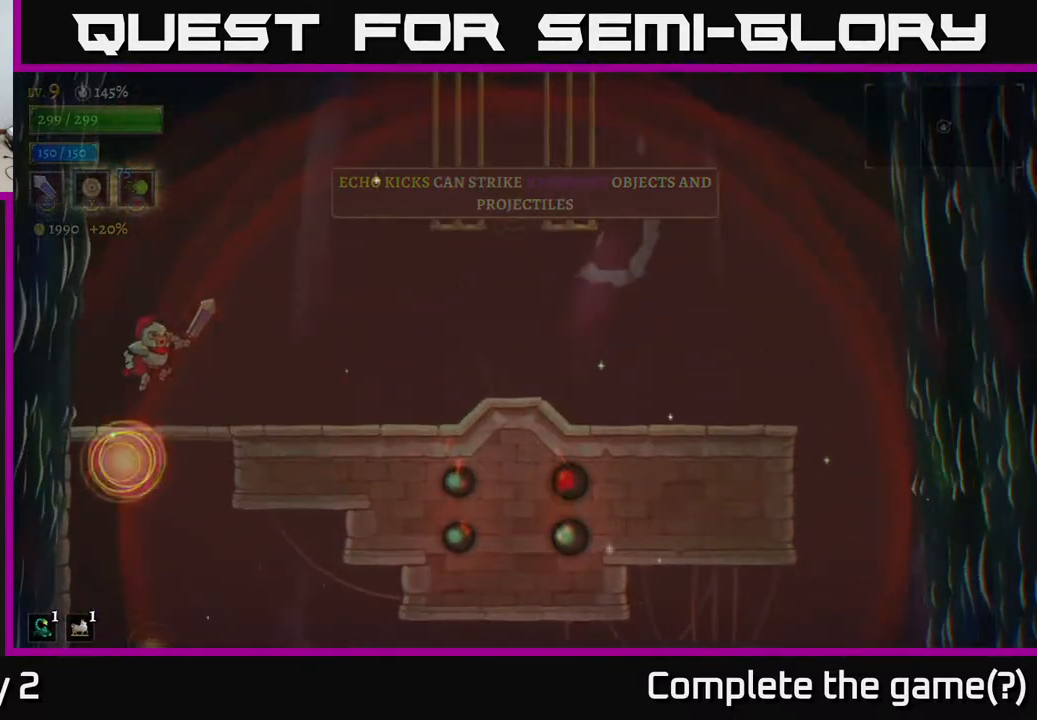
{"dt_ms": 500, "buttons": [], "left_stick": "up-right", "right_stick": "center", "events": [[50, "A", "up"], [100, "L1", "up"]]}
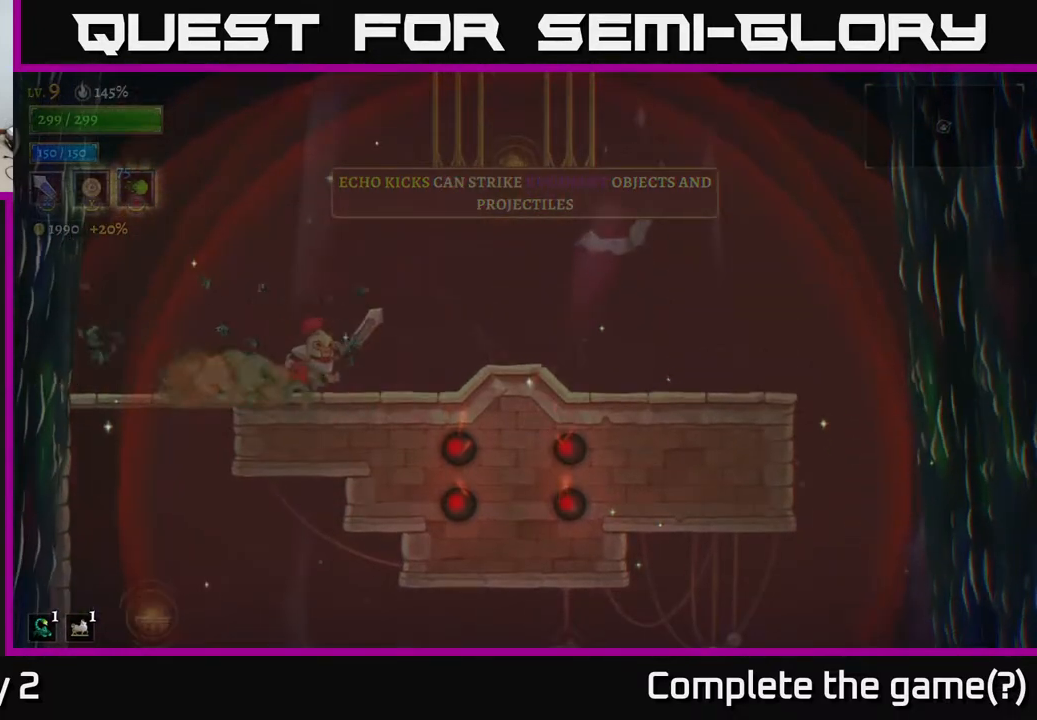
{"dt_ms": 500, "buttons": ["A"], "left_stick": "right", "right_stick": "center", "events": [[200, "A", "down"], [217, "left_stick", "right"]]}
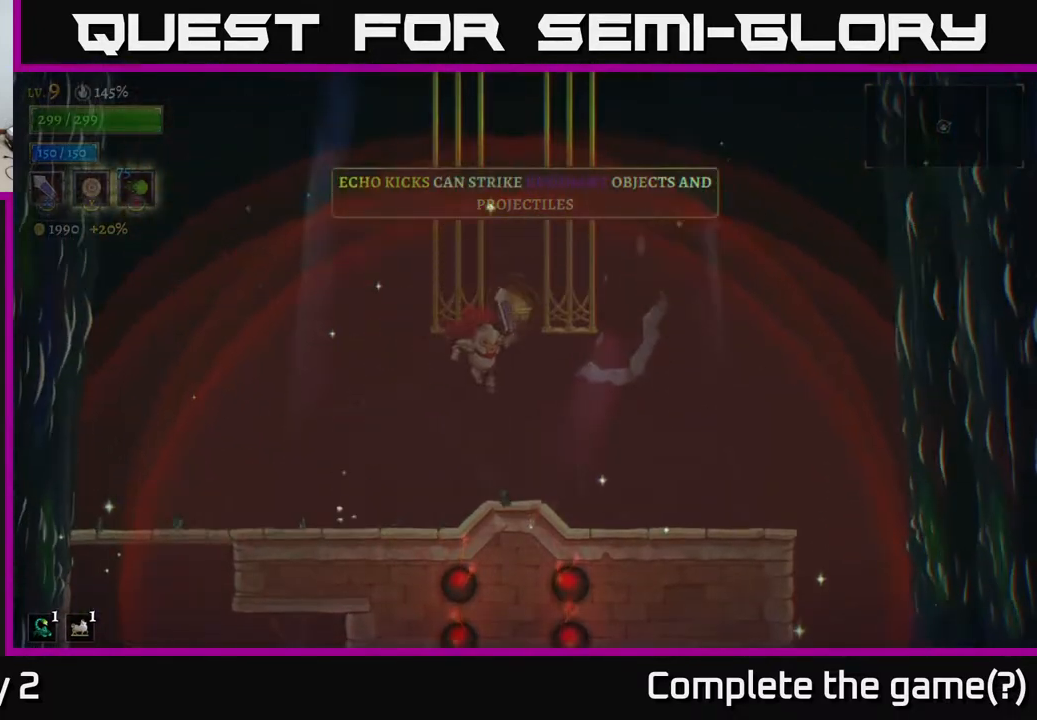
{"dt_ms": 500, "buttons": [], "left_stick": "right", "right_stick": "center"}
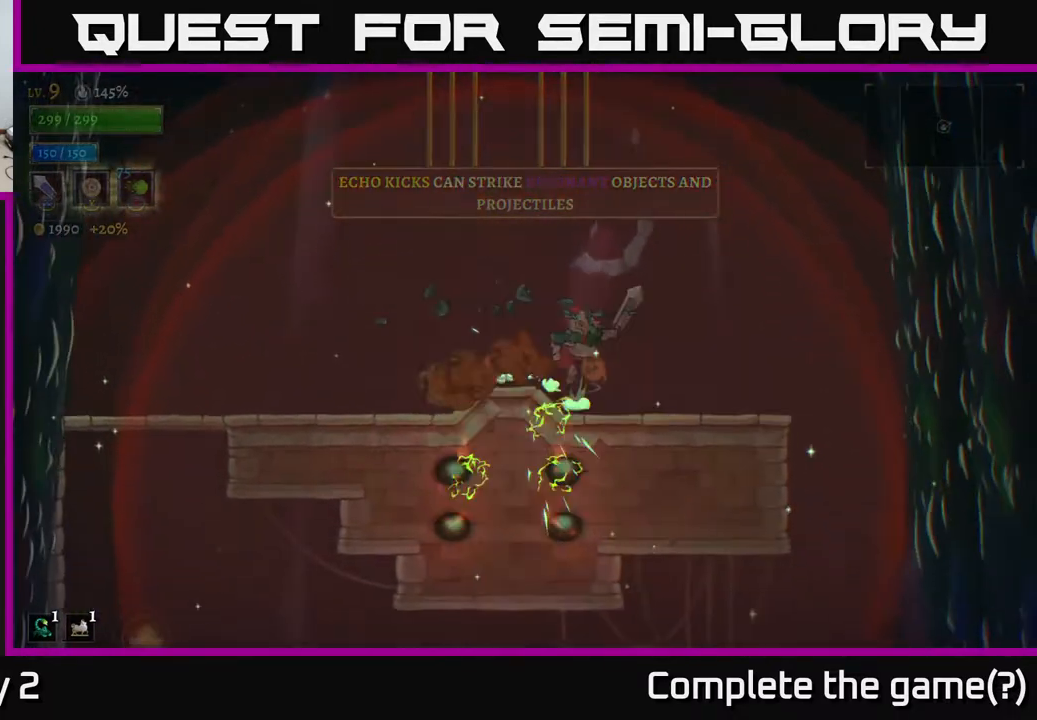
{"dt_ms": 500, "buttons": [], "left_stick": "left", "right_stick": "center", "events": [[17, "A", "down"], [283, "A", "up"], [483, "left_stick", "left"]]}
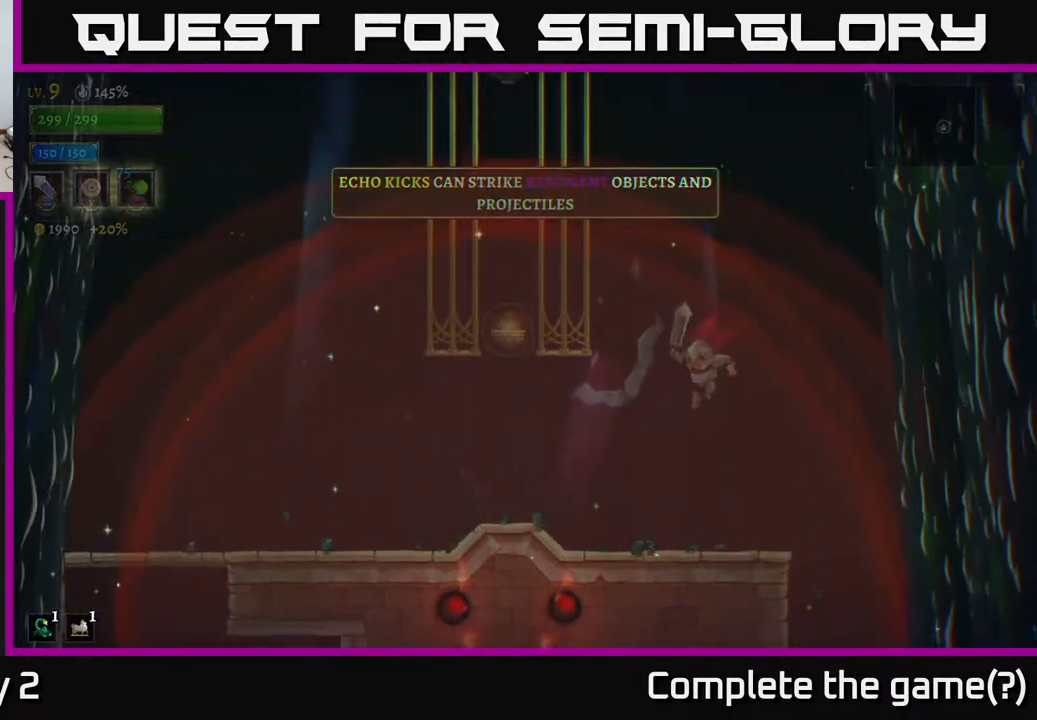
{"dt_ms": 500, "buttons": ["A"], "left_stick": "center", "right_stick": "center", "events": [[117, "left_stick", "center"], [383, "A", "down"]]}
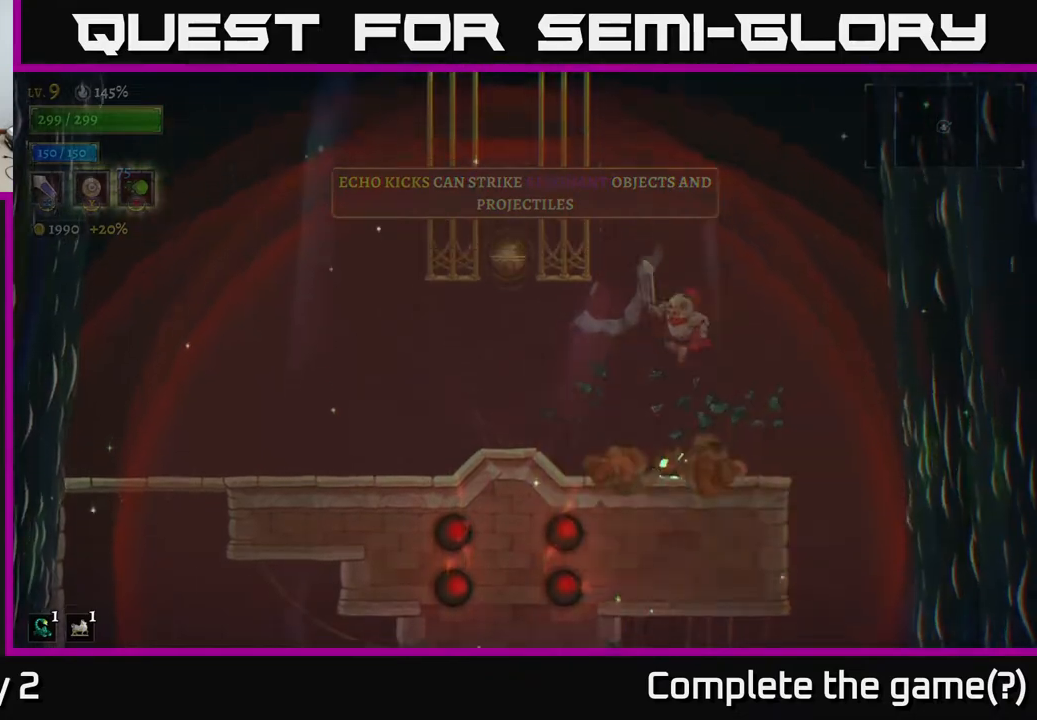
{"dt_ms": 500, "buttons": [], "left_stick": "left", "right_stick": "center", "events": [[50, "left_stick", "left"], [133, "A", "up"], [183, "left_stick", "center"], [350, "left_stick", "left"]]}
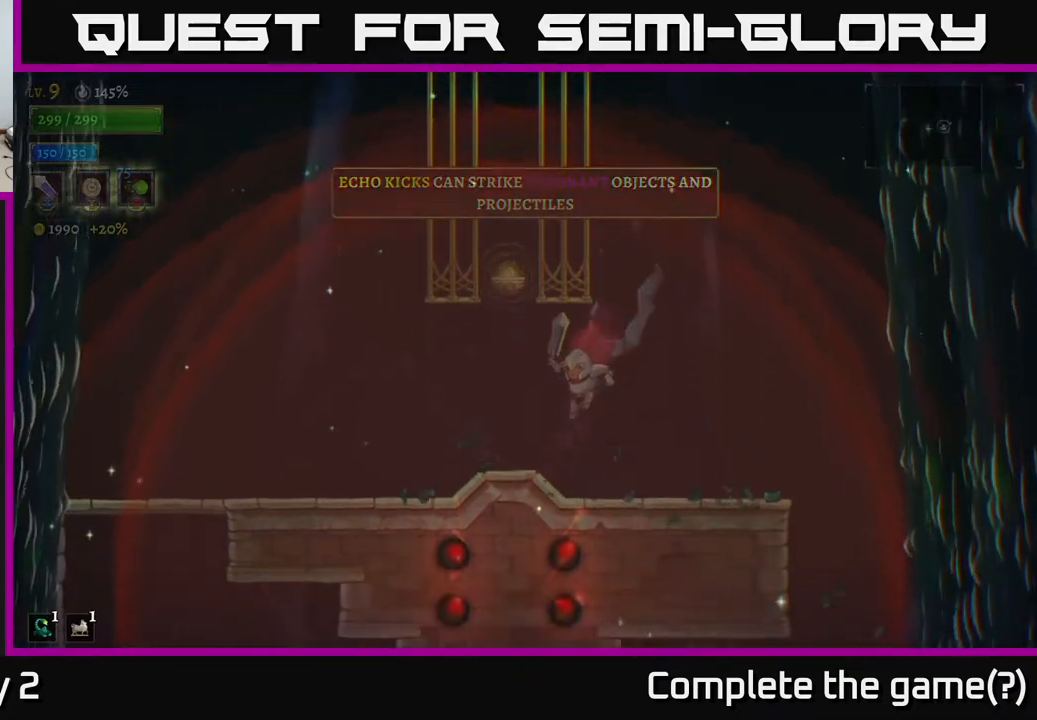
{"dt_ms": 500, "buttons": [], "left_stick": "center", "right_stick": "center", "events": [[183, "left_stick", "center"], [433, "left_stick", "left"], [500, "left_stick", "center"]]}
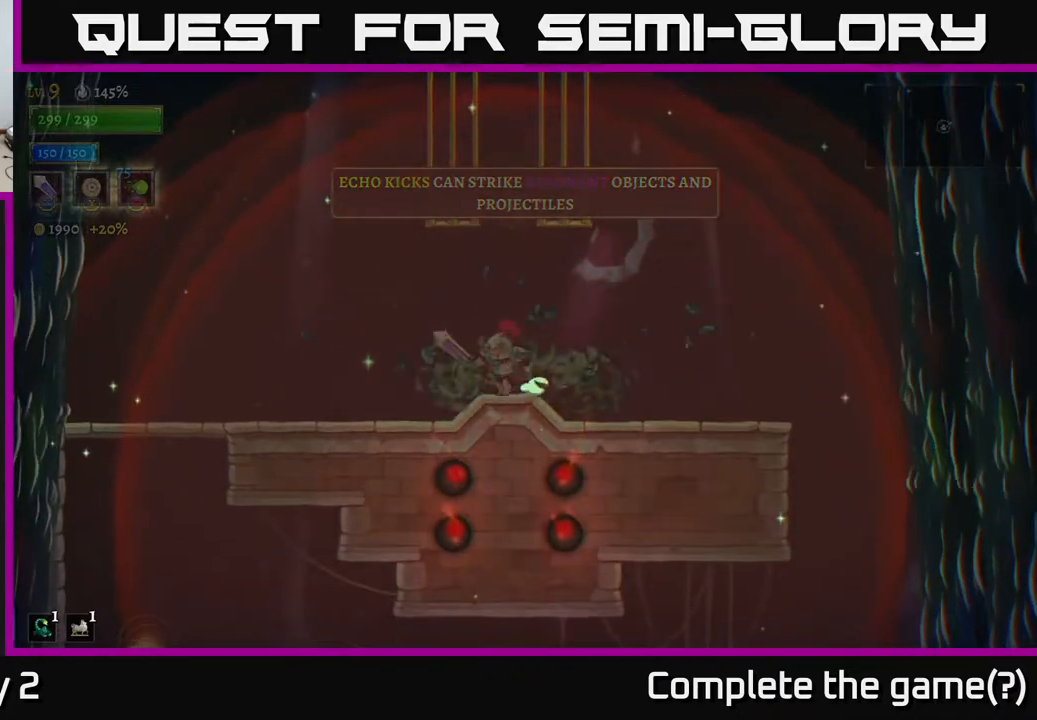
{"dt_ms": 500, "buttons": ["A"], "left_stick": "center", "right_stick": "center", "events": [[317, "A", "down"]]}
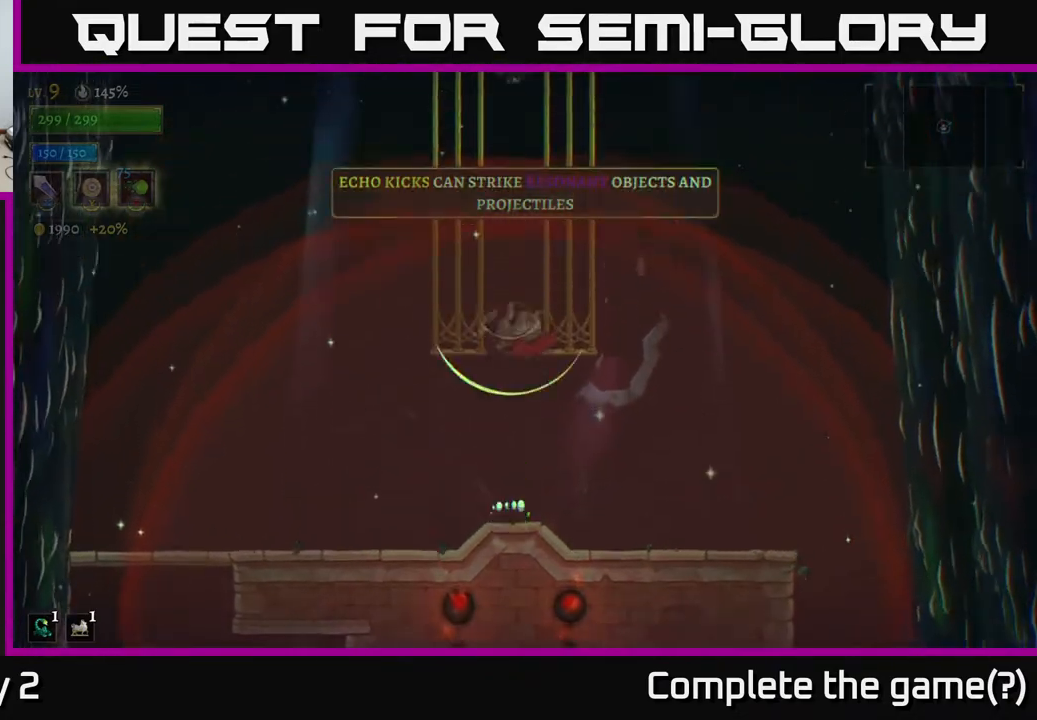
{"dt_ms": 500, "buttons": [], "left_stick": "center", "right_stick": "center"}
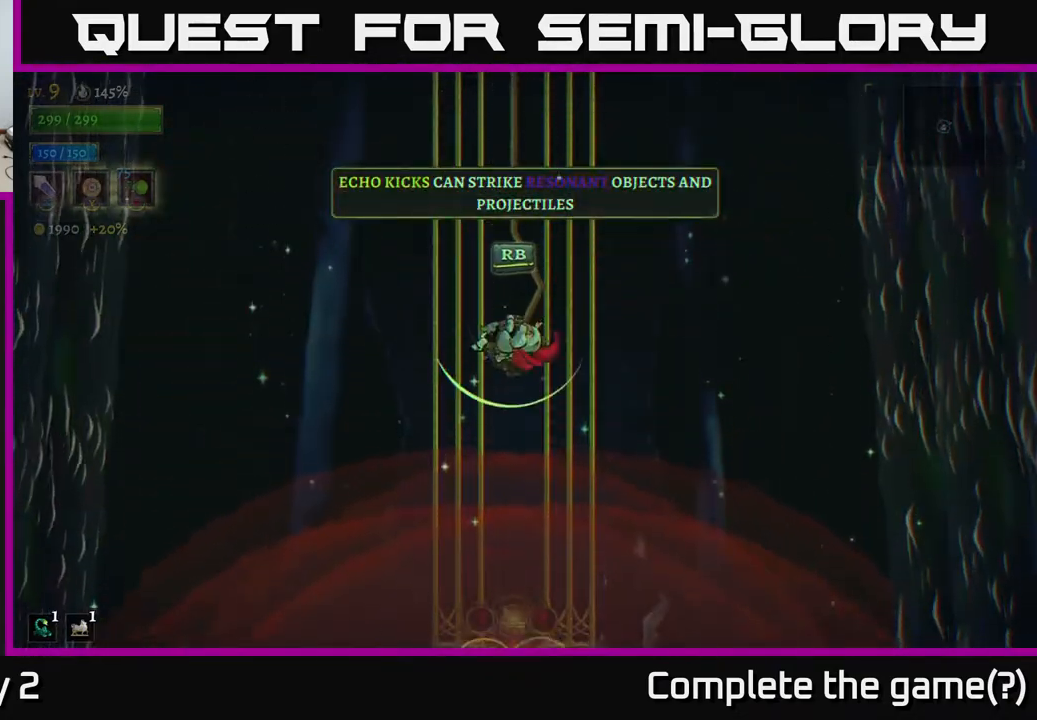
{"dt_ms": 500, "buttons": ["R1"], "left_stick": "center", "right_stick": "center", "events": [[50, "L1", "down"], [367, "A", "down"], [400, "L1", "up"], [400, "R1", "down"], [483, "A", "up"]]}
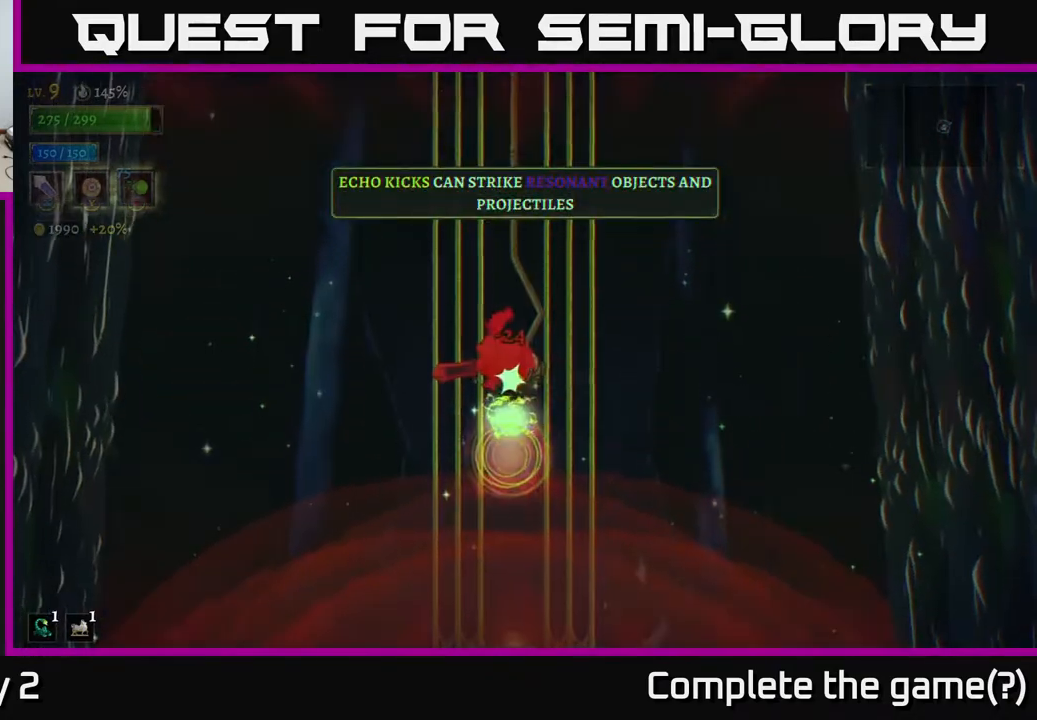
{"dt_ms": 500, "buttons": [], "left_stick": "center", "right_stick": "center", "events": [[33, "R1", "up"], [267, "R1", "down"], [367, "R1", "up"], [433, "R1", "down"], [500, "R1", "up"]]}
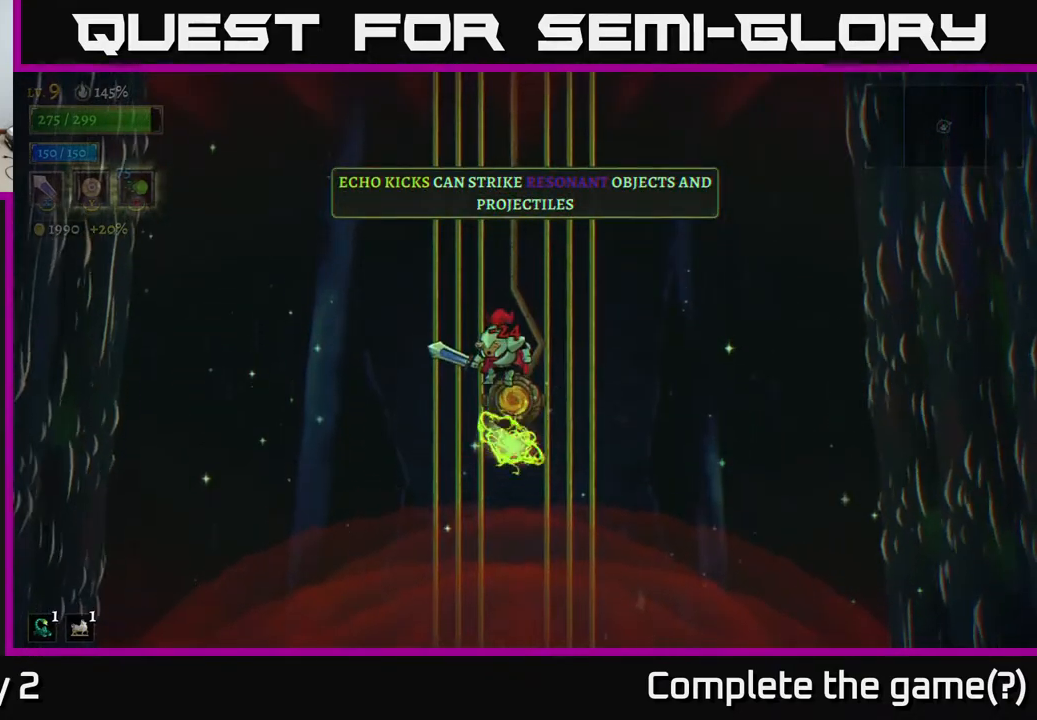
{"dt_ms": 500, "buttons": ["R1"], "left_stick": "center", "right_stick": "center", "events": [[83, "R1", "down"], [167, "R1", "up"], [283, "R1", "down"]]}
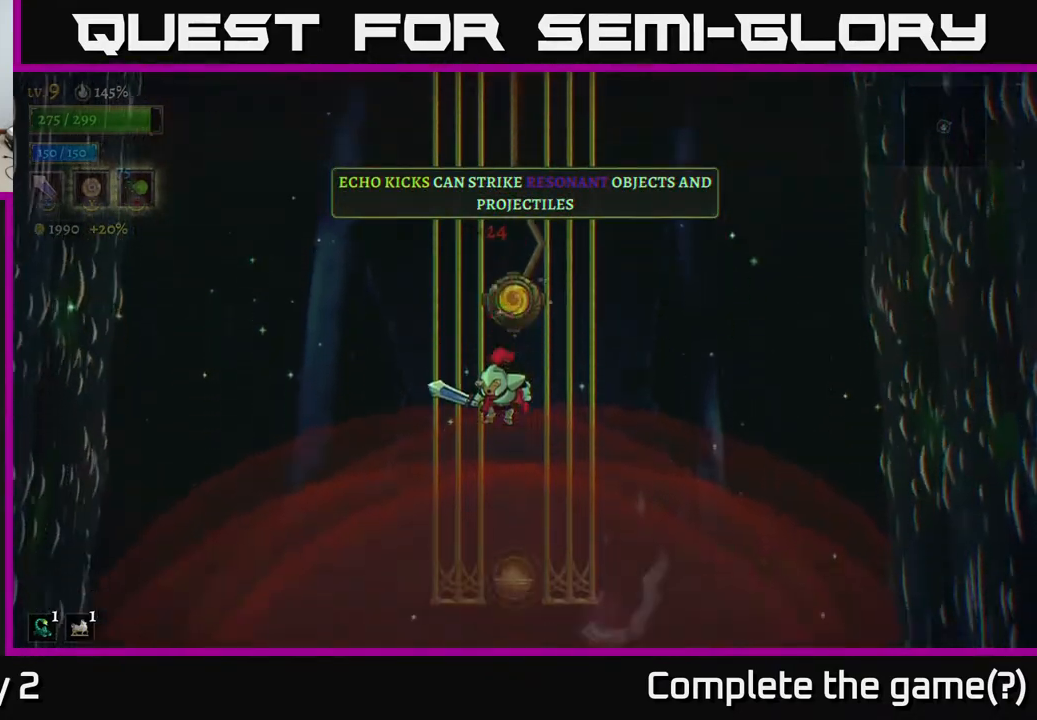
{"dt_ms": 500, "buttons": ["A"], "left_stick": "center", "right_stick": "center", "events": [[17, "R1", "up"], [483, "A", "down"]]}
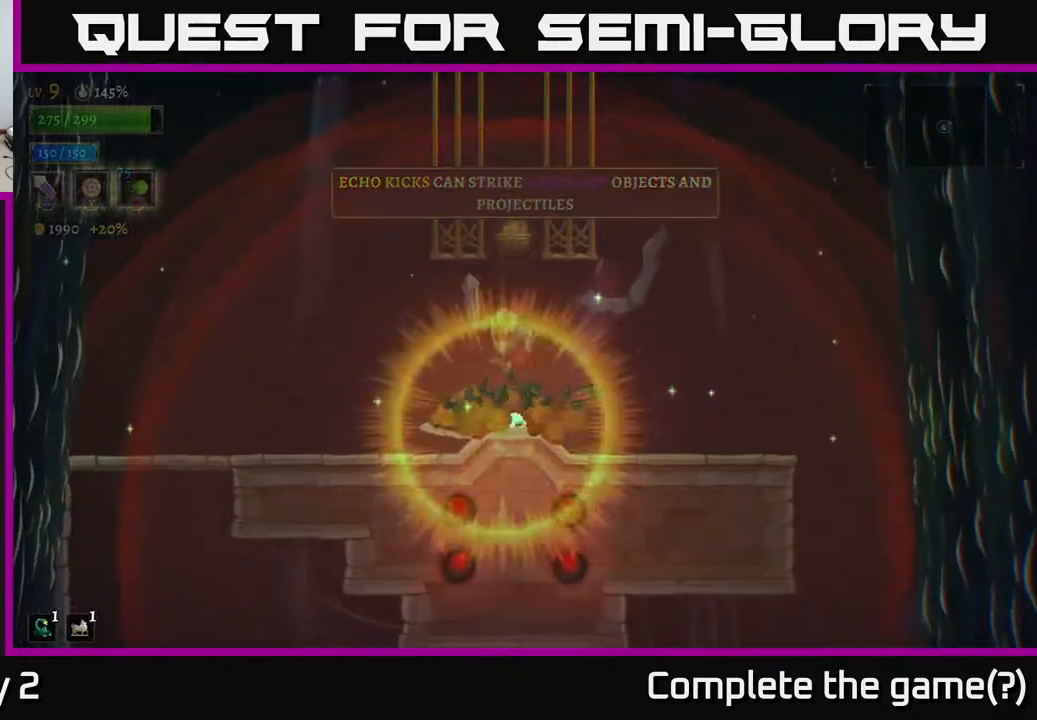
{"dt_ms": 500, "buttons": ["L1"], "left_stick": "center", "right_stick": "center"}
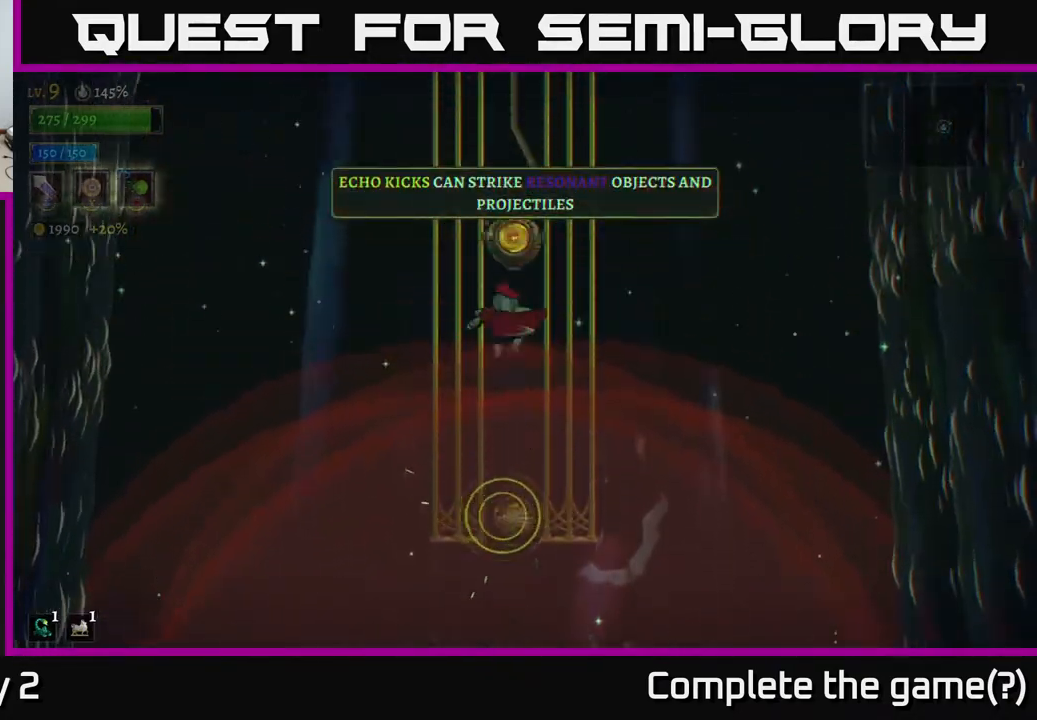
{"dt_ms": 500, "buttons": [], "left_stick": "center", "right_stick": "center", "events": [[100, "R1", "down"], [133, "L1", "up"], [200, "R1", "up"], [367, "R1", "down"], [450, "R1", "up"]]}
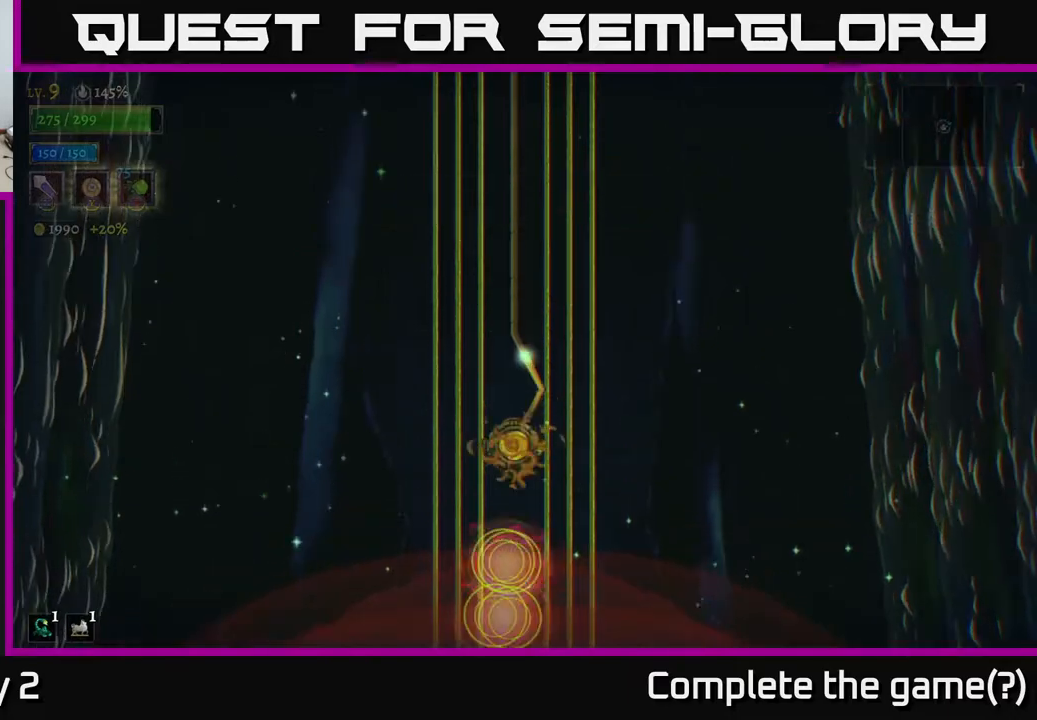
{"dt_ms": 500, "buttons": [], "left_stick": "center", "right_stick": "center", "events": []}
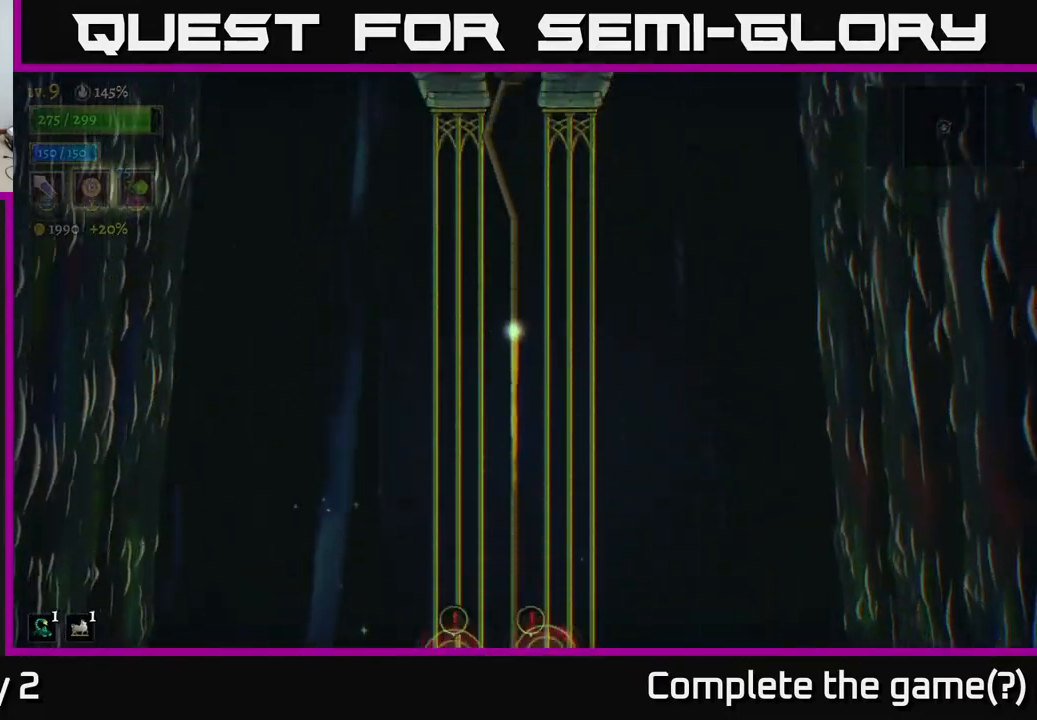
{"dt_ms": 500, "buttons": [], "left_stick": "center", "right_stick": "center", "events": []}
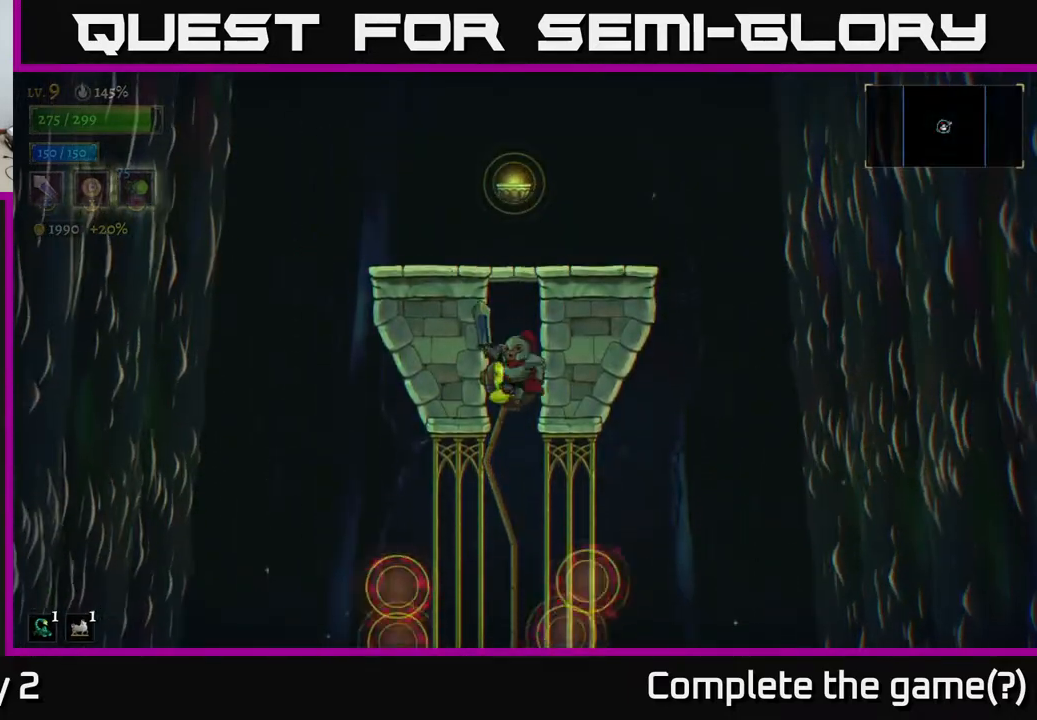
{"dt_ms": 500, "buttons": ["L1"], "left_stick": "center", "right_stick": "center", "events": [[467, "L1", "down"]]}
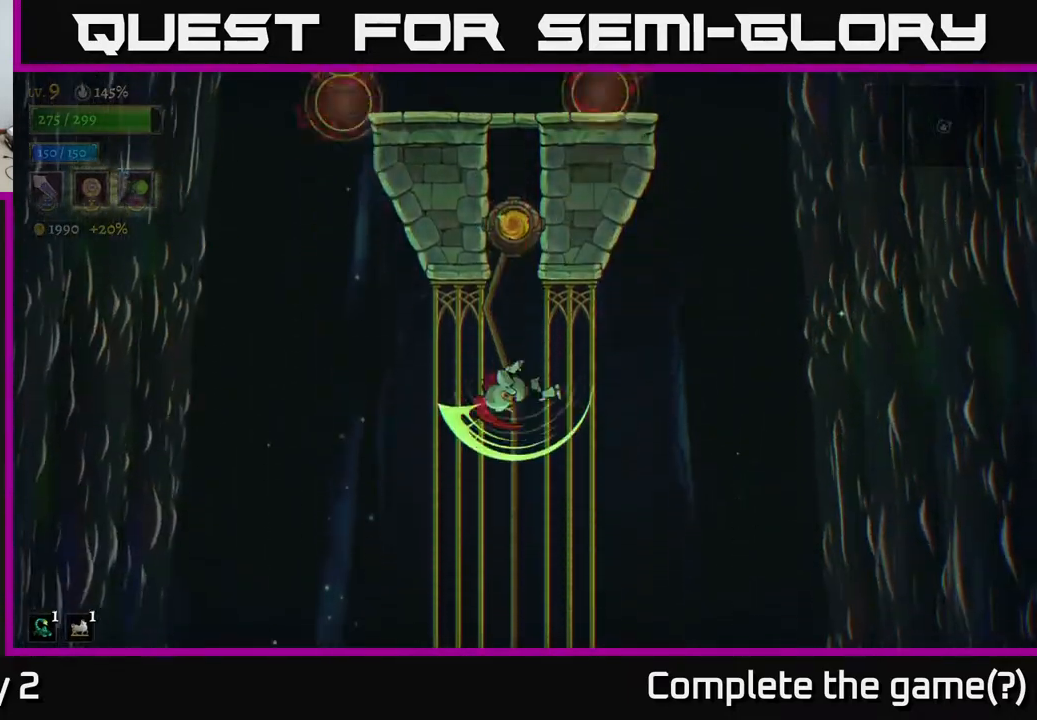
{"dt_ms": 500, "buttons": [], "left_stick": "center", "right_stick": "center", "events": [[17, "A", "down"], [83, "L1", "up"], [267, "A", "up"]]}
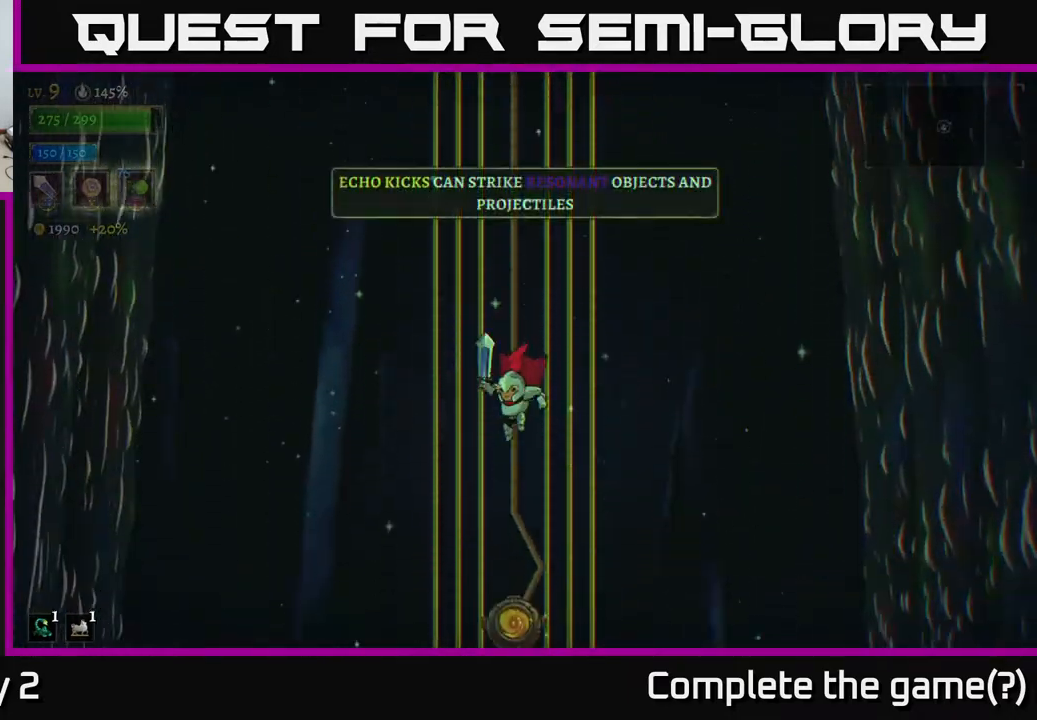
{"dt_ms": 500, "buttons": [], "left_stick": "center", "right_stick": "center", "events": [[117, "L1", "down"], [483, "L1", "up"]]}
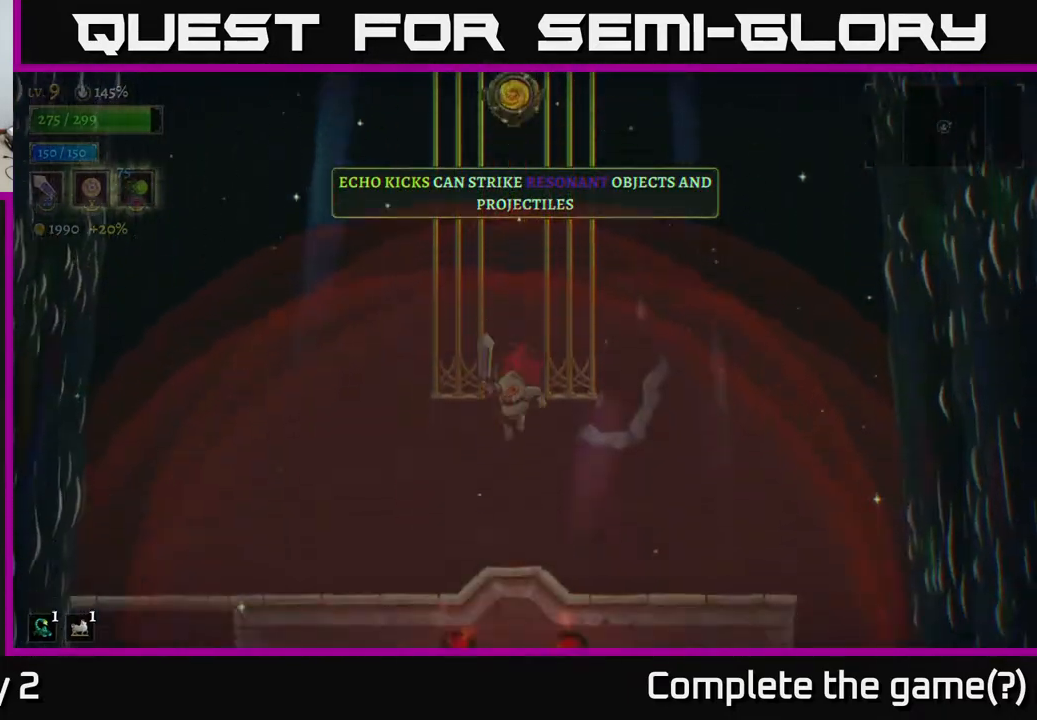
{"dt_ms": 500, "buttons": [], "left_stick": "center", "right_stick": "center", "events": []}
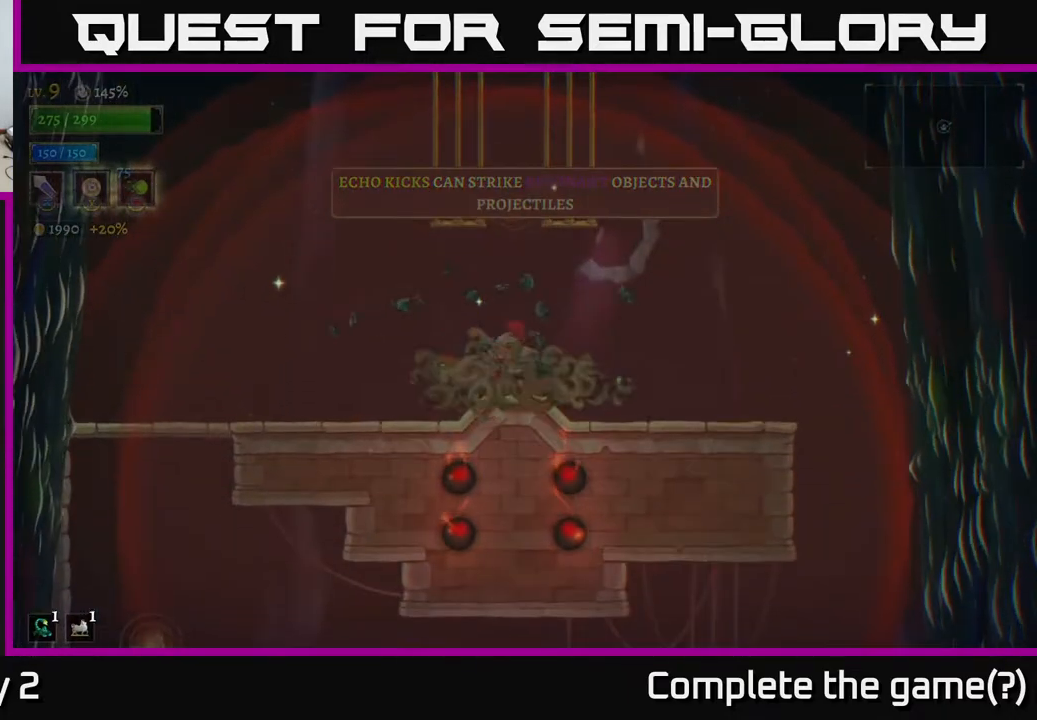
{"dt_ms": 1000, "buttons": [], "left_stick": "center", "right_stick": "center"}
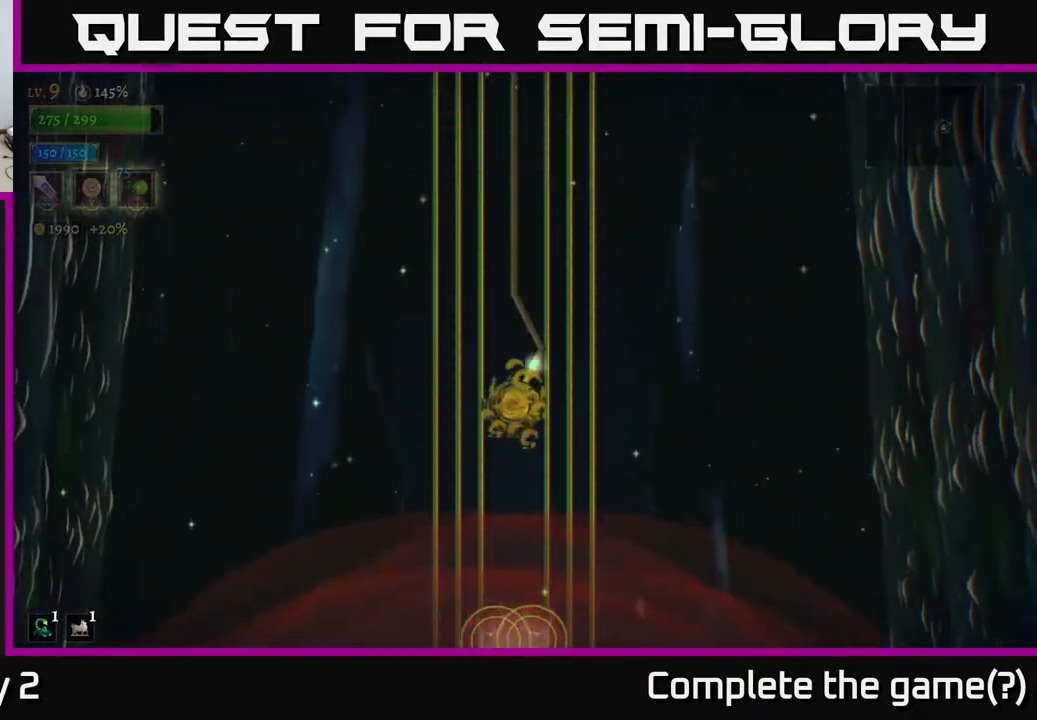
{"dt_ms": 500, "buttons": [], "left_stick": "center", "right_stick": "center", "events": []}
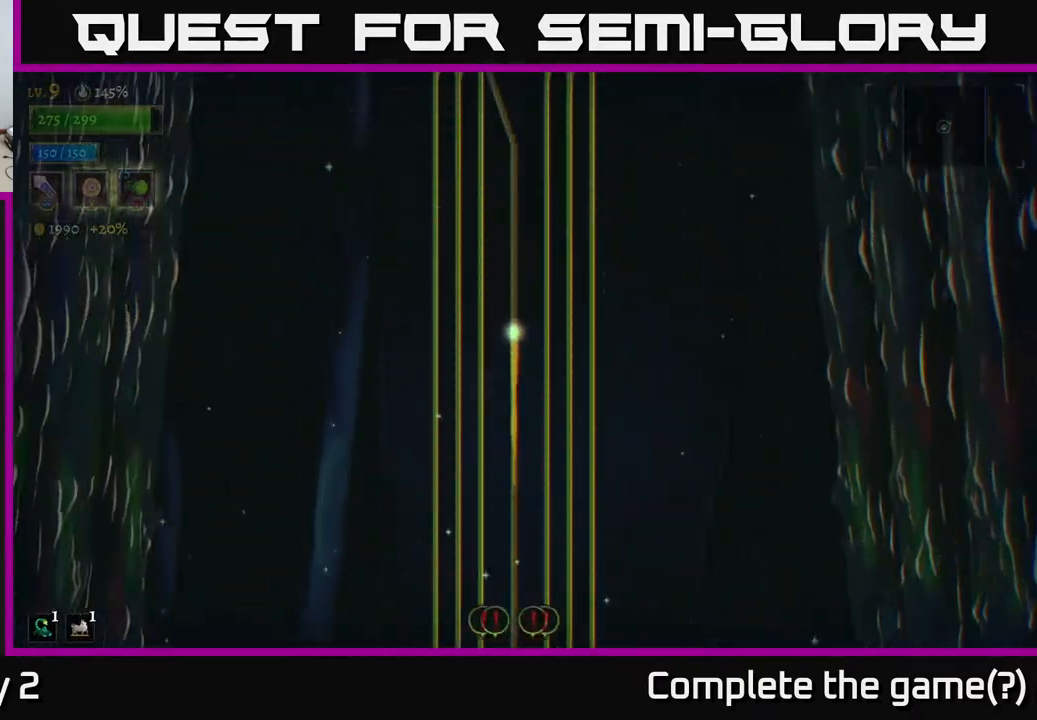
{"dt_ms": 500, "buttons": [], "left_stick": "center", "right_stick": "center", "events": []}
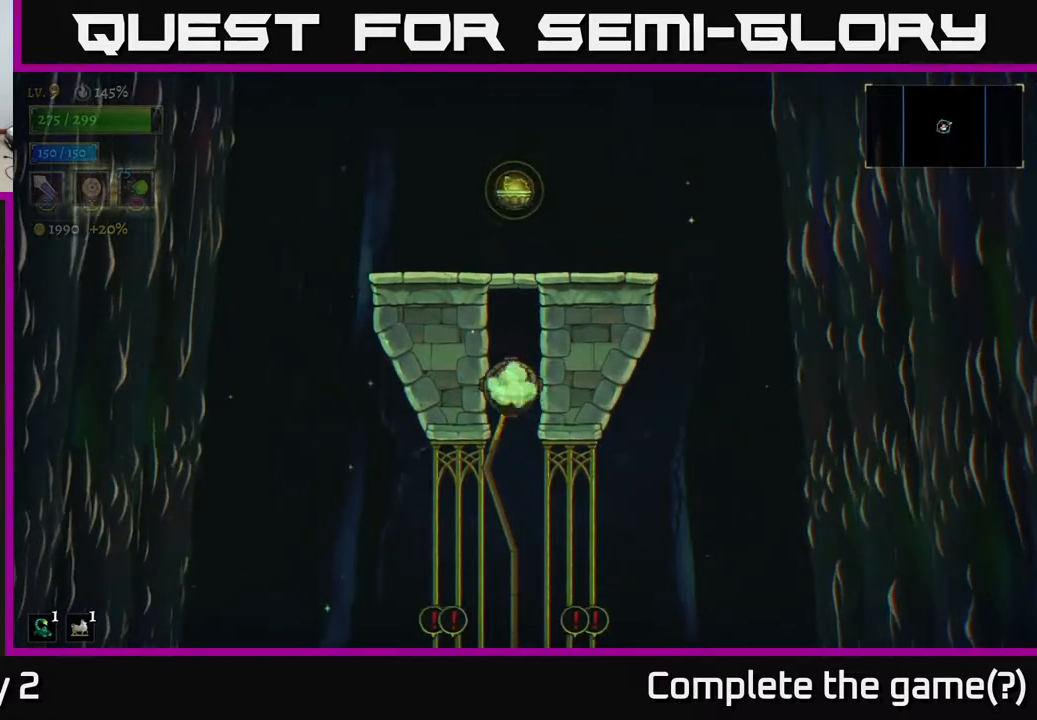
{"dt_ms": 500, "buttons": ["A"], "left_stick": "up", "right_stick": "center", "events": [[167, "A", "down"], [217, "left_stick", "up"]]}